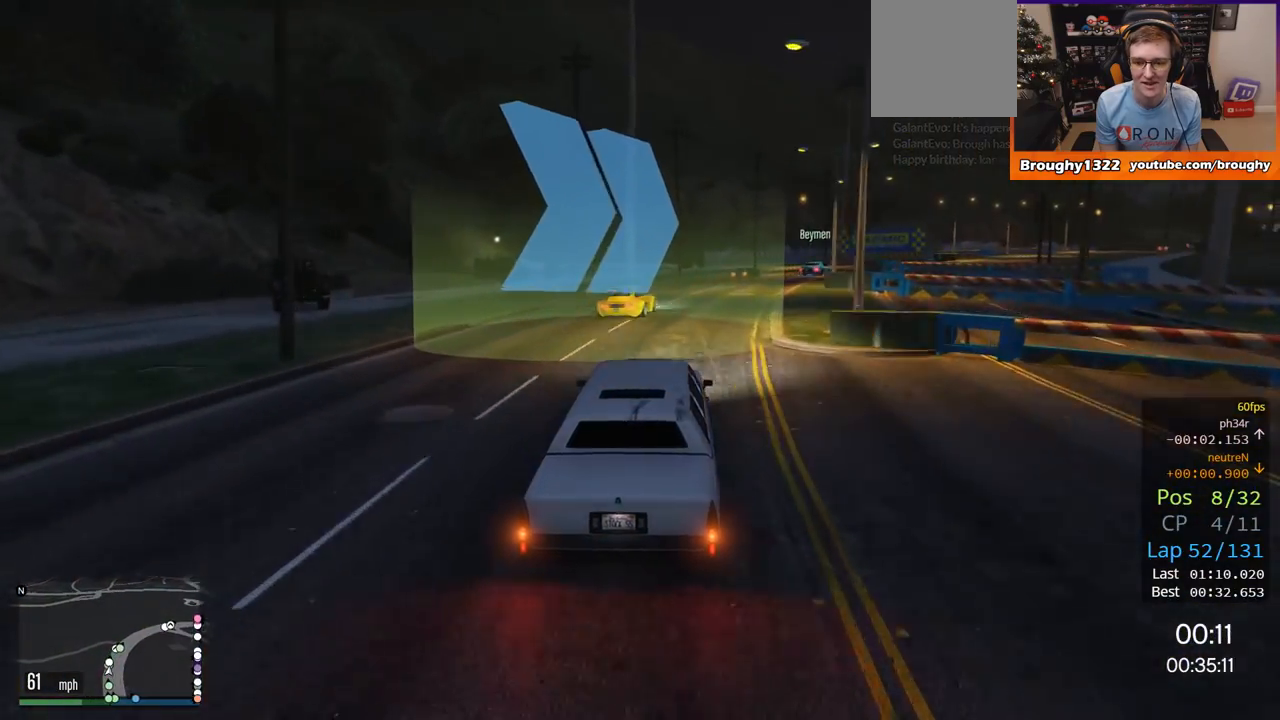
Gameplay with a controller (Xbox layout); each line is a JSON object with the inputs held at the frame after it. "events" lists button and stick changes between this image and that frame as [ms after this image, input, new state], when the widget could be followed in between.
{"buttons": ["R2"], "left_stick": "center", "right_stick": "center", "events": [[167, "left_stick", "center"], [301, "left_stick", "right"], [501, "left_stick", "center"]]}
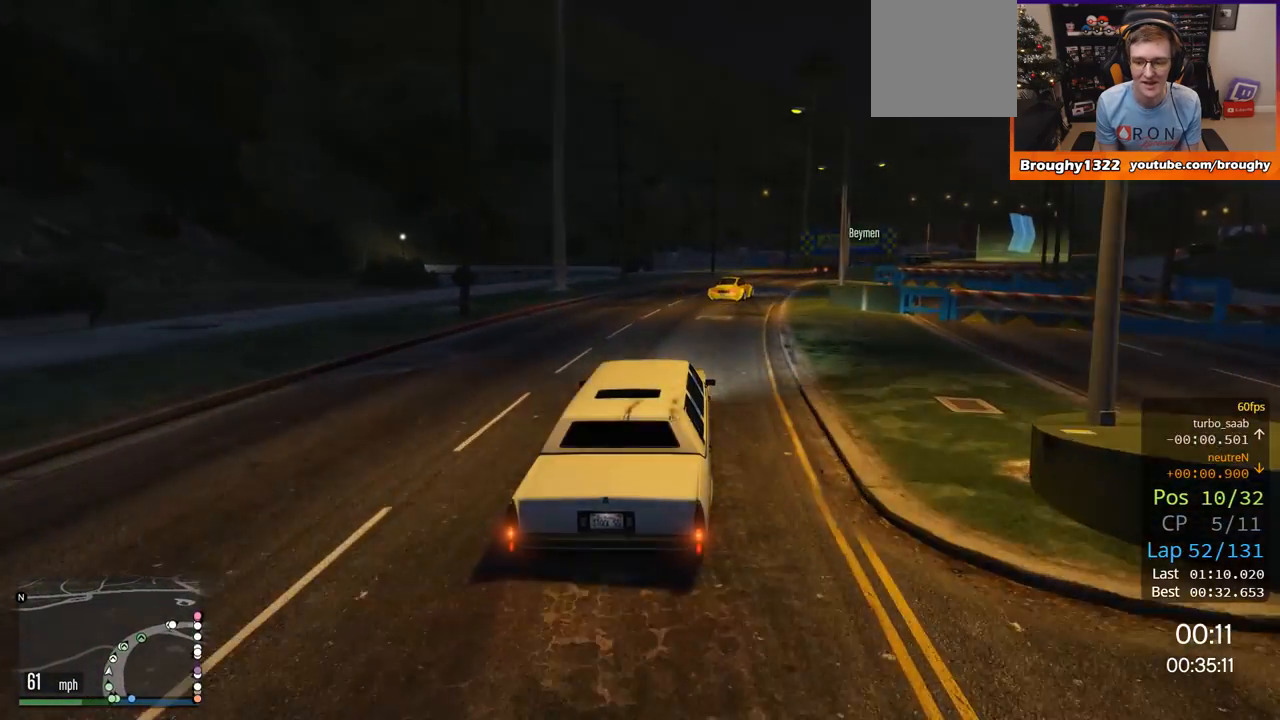
{"buttons": ["R2"], "left_stick": "center", "right_stick": "center", "events": [[200, "left_stick", "right"], [400, "left_stick", "center"]]}
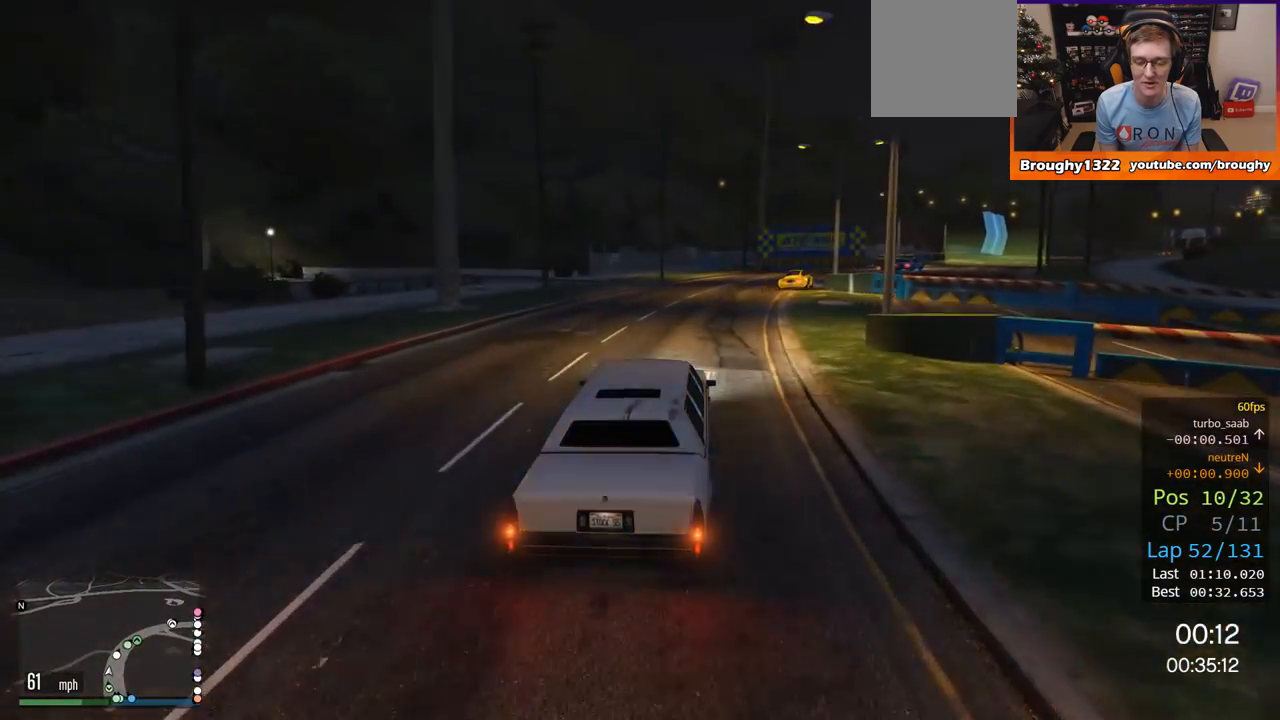
{"buttons": ["R2"], "left_stick": "right", "right_stick": "center", "events": [[150, "left_stick", "right"]]}
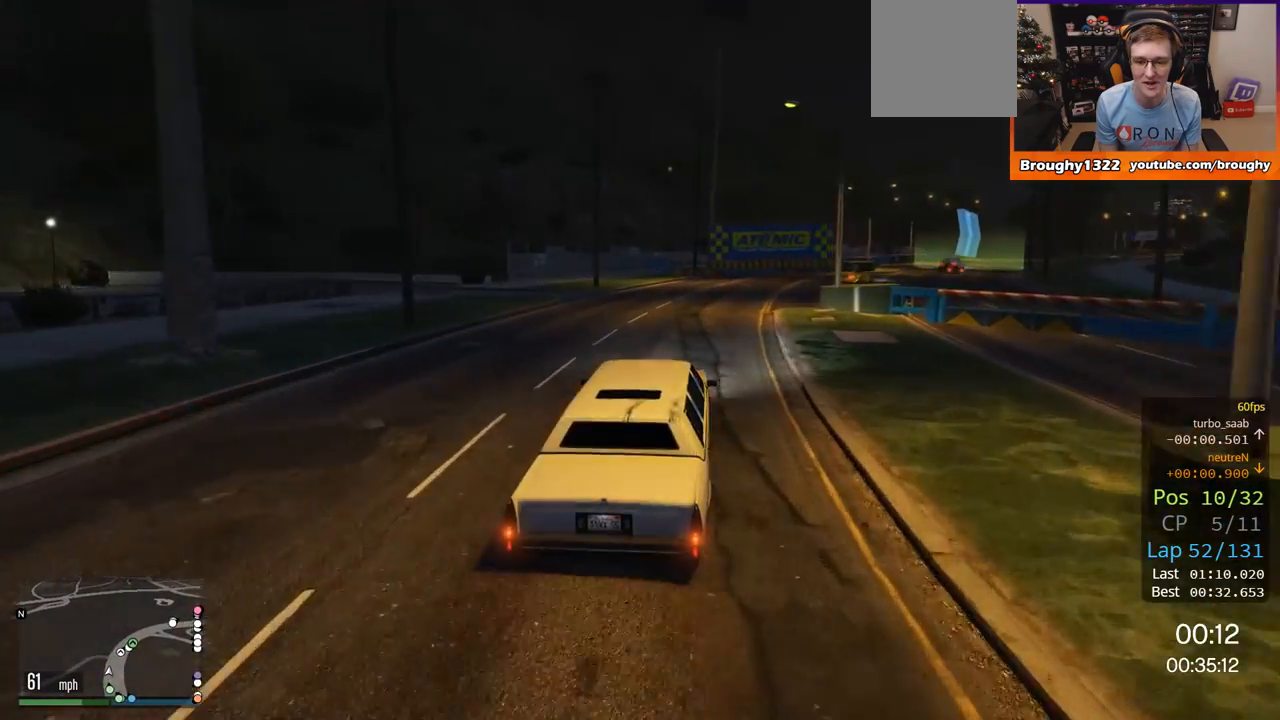
{"buttons": ["R2"], "left_stick": "right", "right_stick": "center", "events": []}
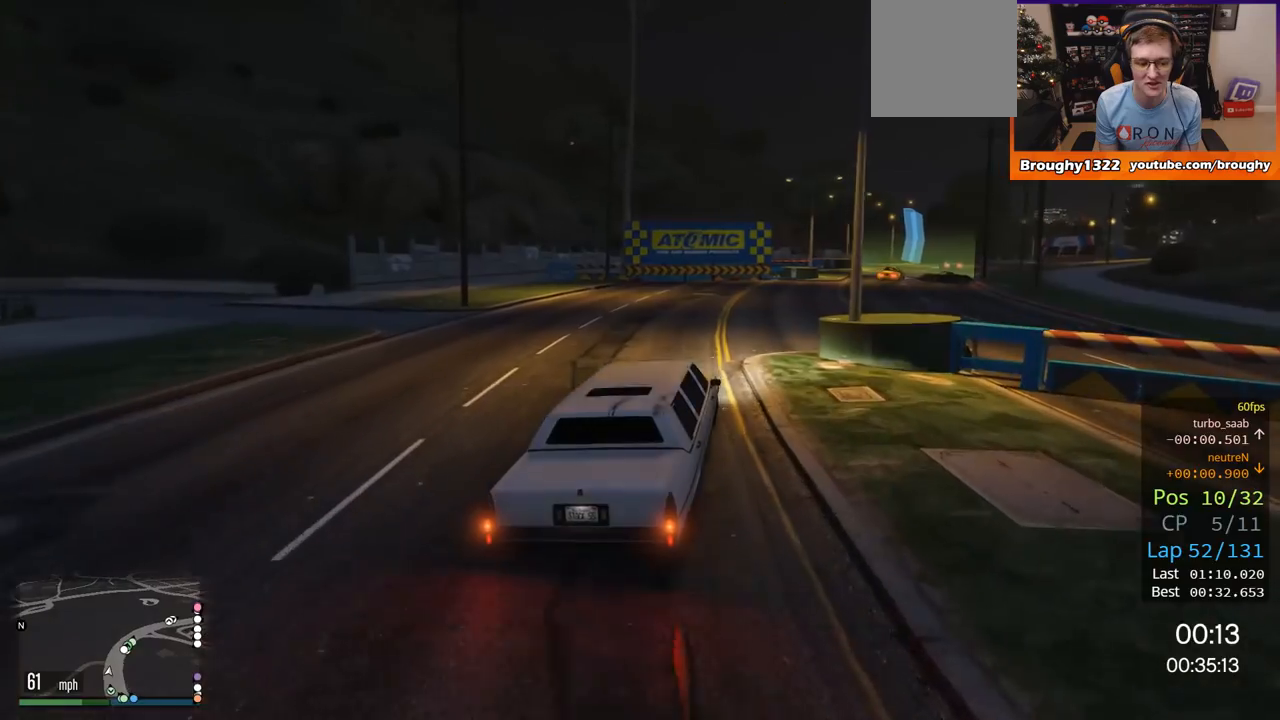
{"buttons": ["R2"], "left_stick": "right", "right_stick": "center", "events": [[234, "left_stick", "center"], [284, "left_stick", "right"]]}
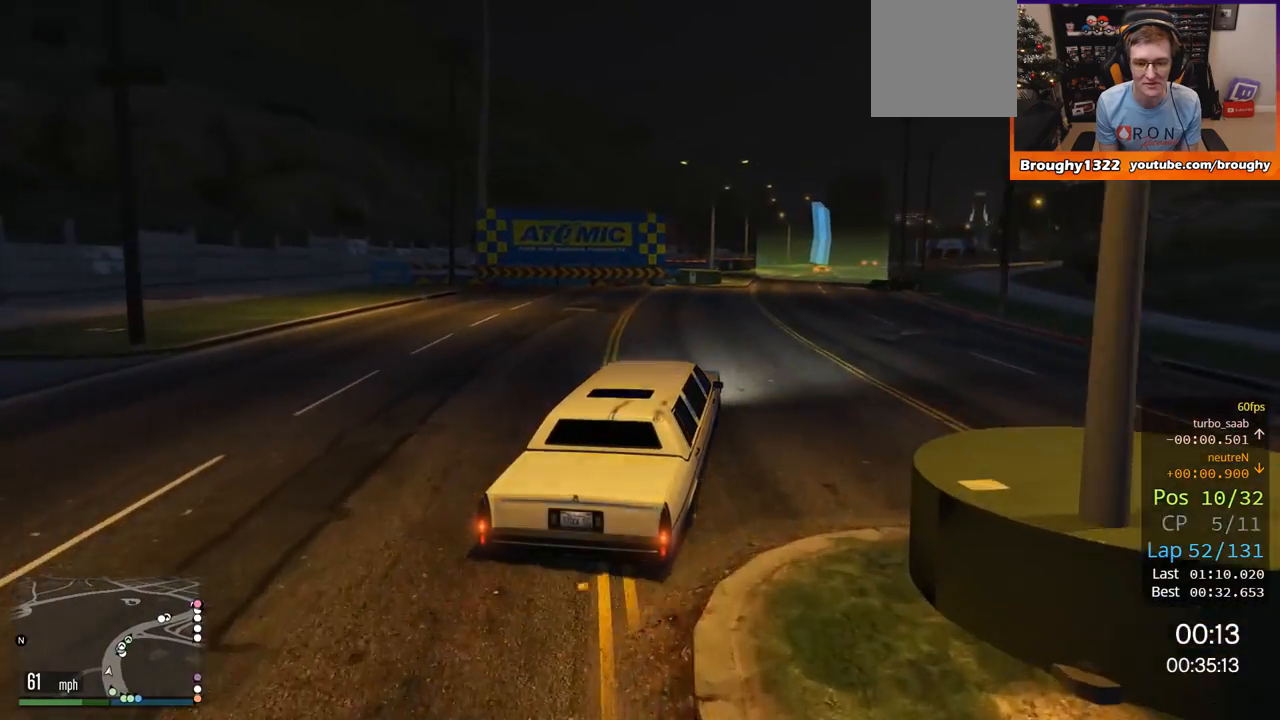
{"buttons": ["R2", "DPAD_DOWN"], "left_stick": "center", "right_stick": "center", "events": [[33, "left_stick", "center"], [367, "DPAD_DOWN", "down"]]}
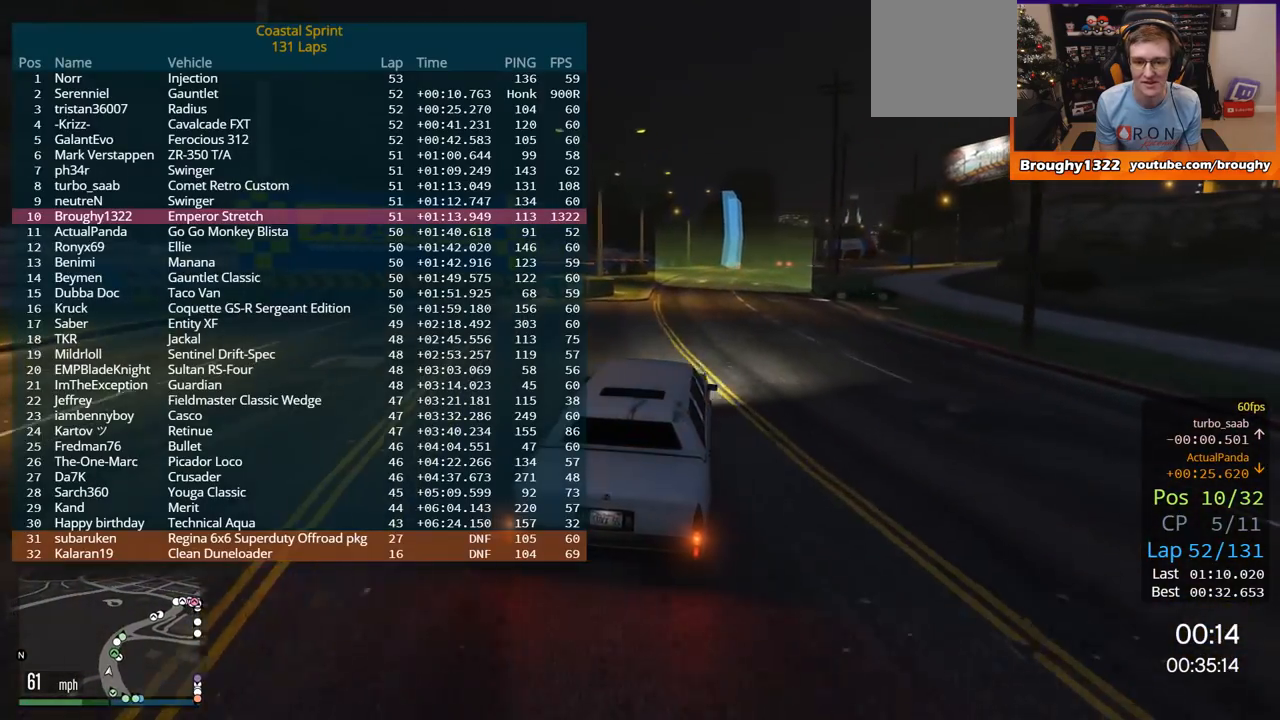
{"buttons": ["R2", "DPAD_DOWN"], "left_stick": "center", "right_stick": "center", "events": []}
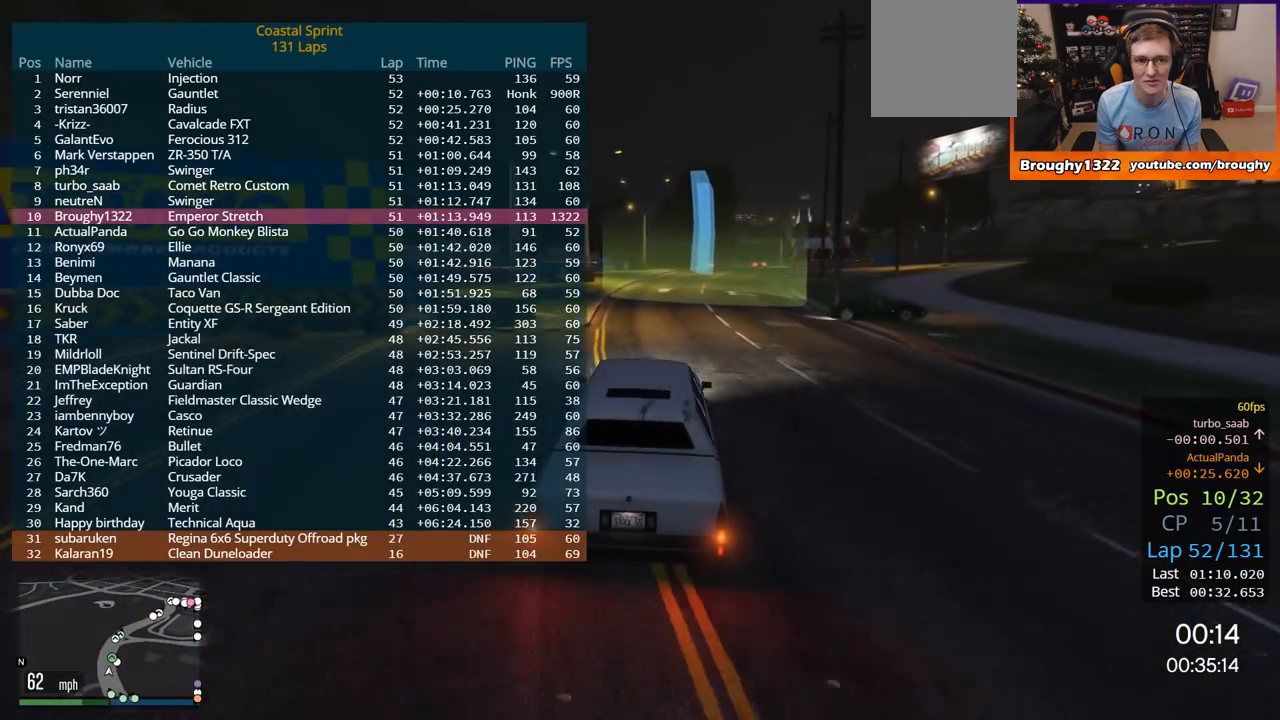
{"buttons": ["R2", "DPAD_DOWN"], "left_stick": "center", "right_stick": "center", "events": []}
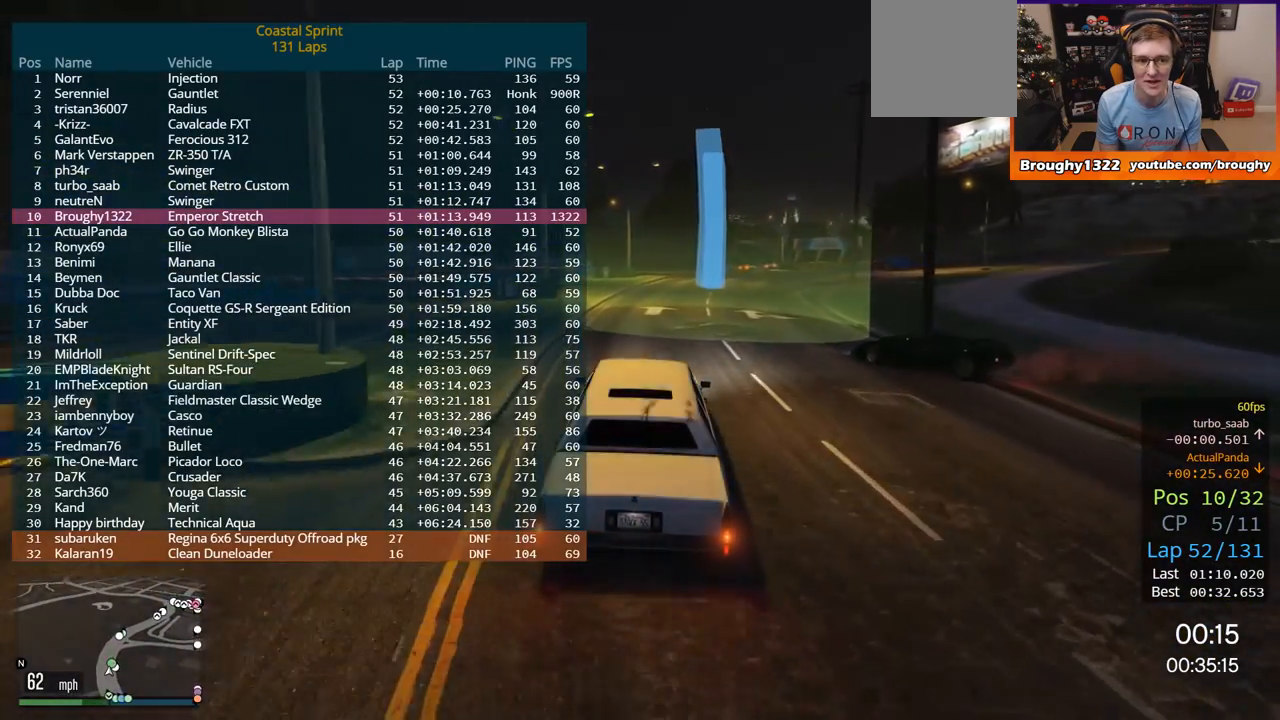
{"buttons": ["R2"], "left_stick": "center", "right_stick": "center", "events": [[434, "DPAD_DOWN", "up"]]}
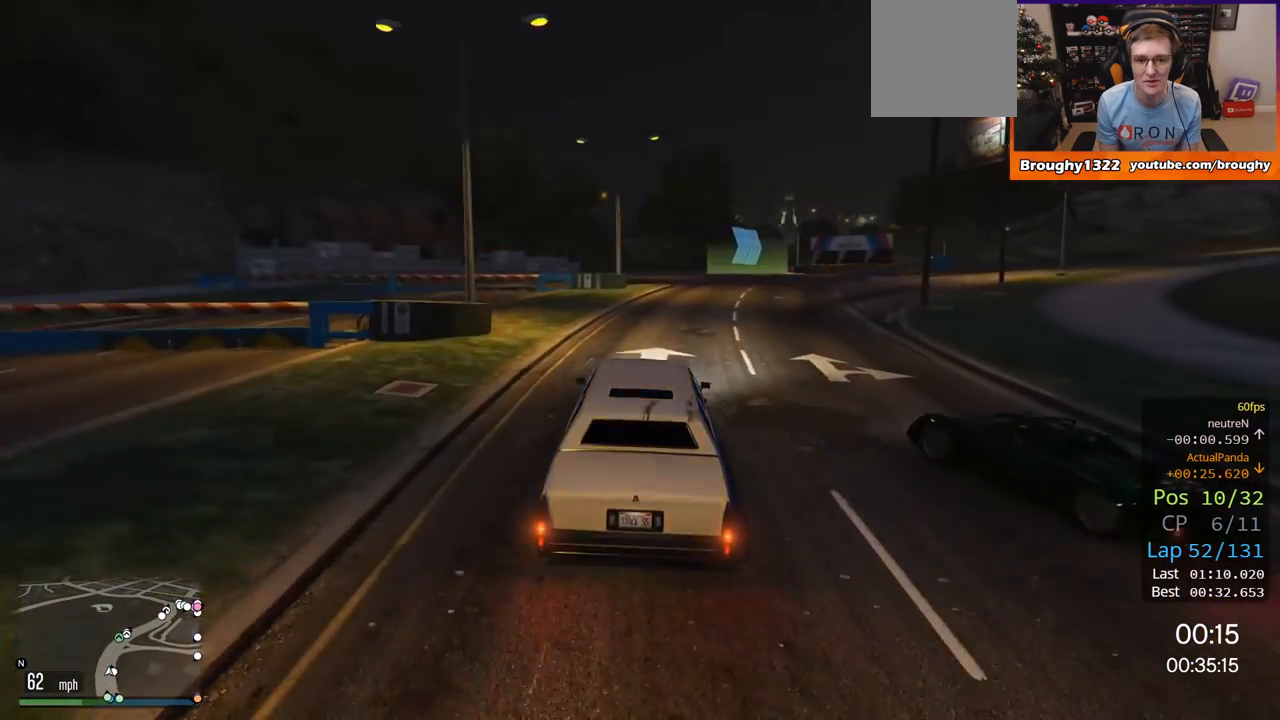
{"buttons": ["R2"], "left_stick": "center", "right_stick": "center", "events": [[300, "left_stick", "right"], [467, "left_stick", "center"]]}
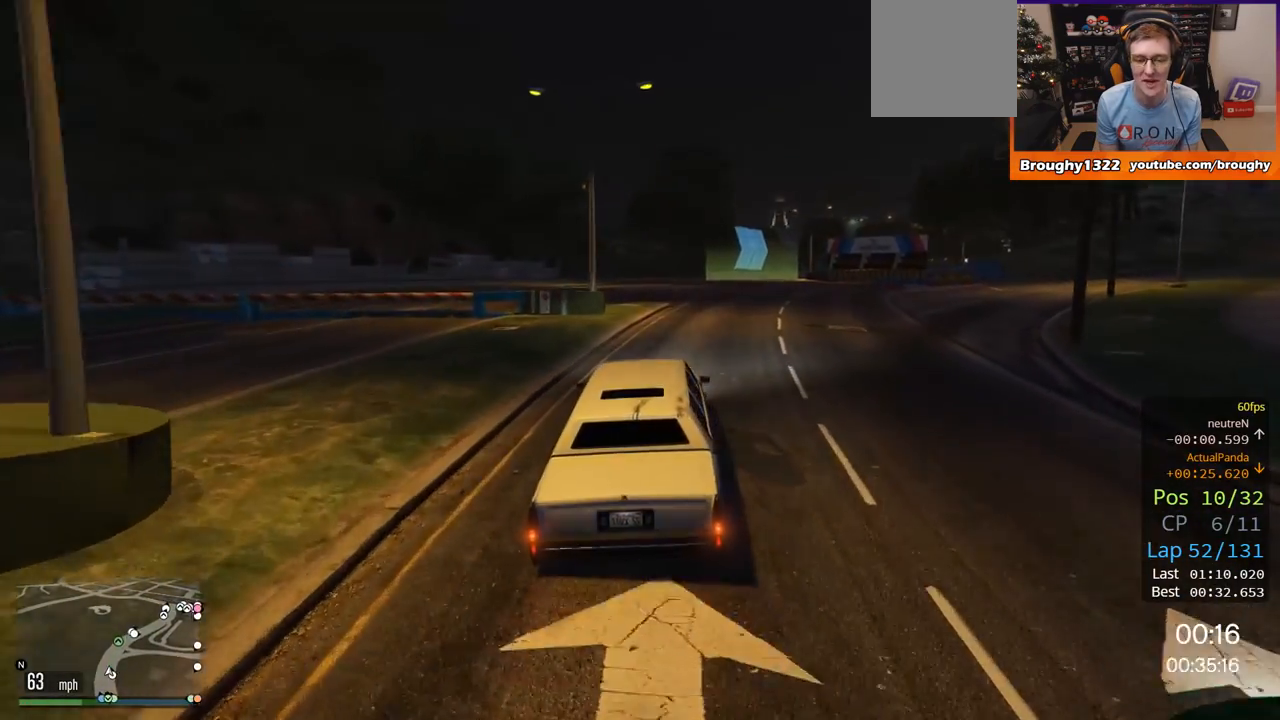
{"buttons": ["R2"], "left_stick": "right", "right_stick": "center", "events": [[401, "left_stick", "right"]]}
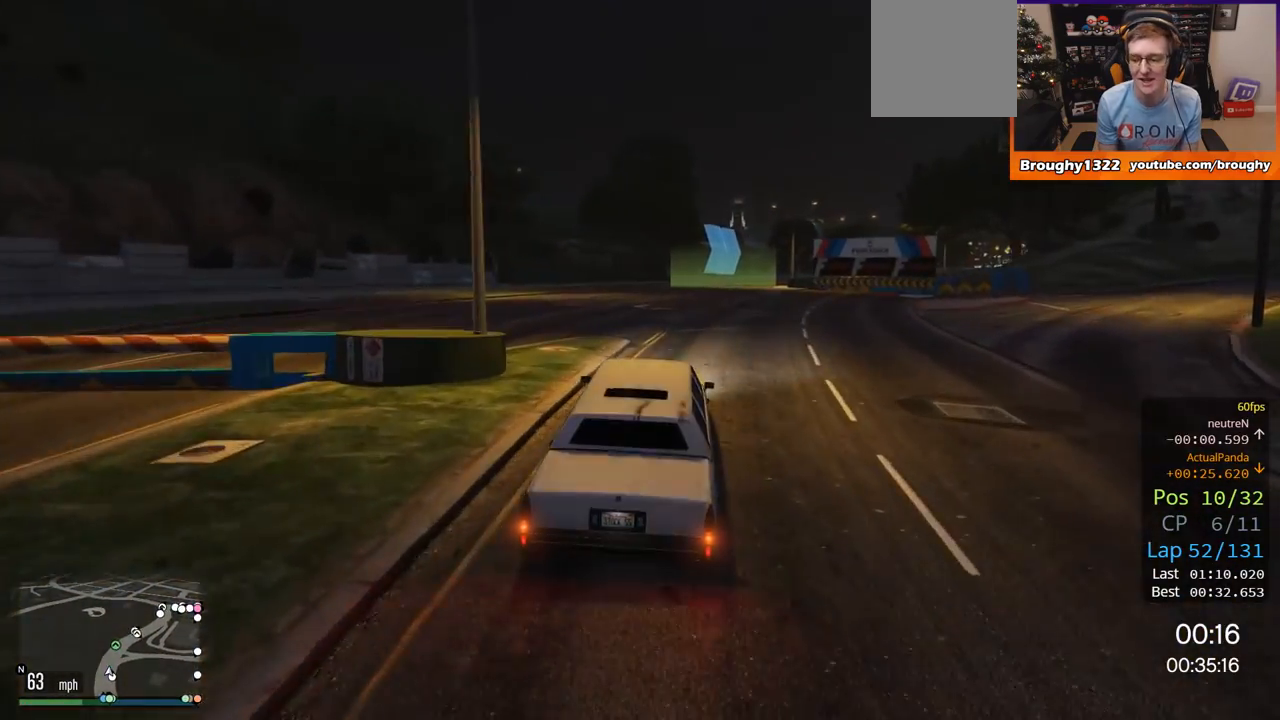
{"buttons": ["R2"], "left_stick": "center", "right_stick": "center", "events": [[66, "left_stick", "center"], [333, "left_stick", "right"], [500, "left_stick", "center"]]}
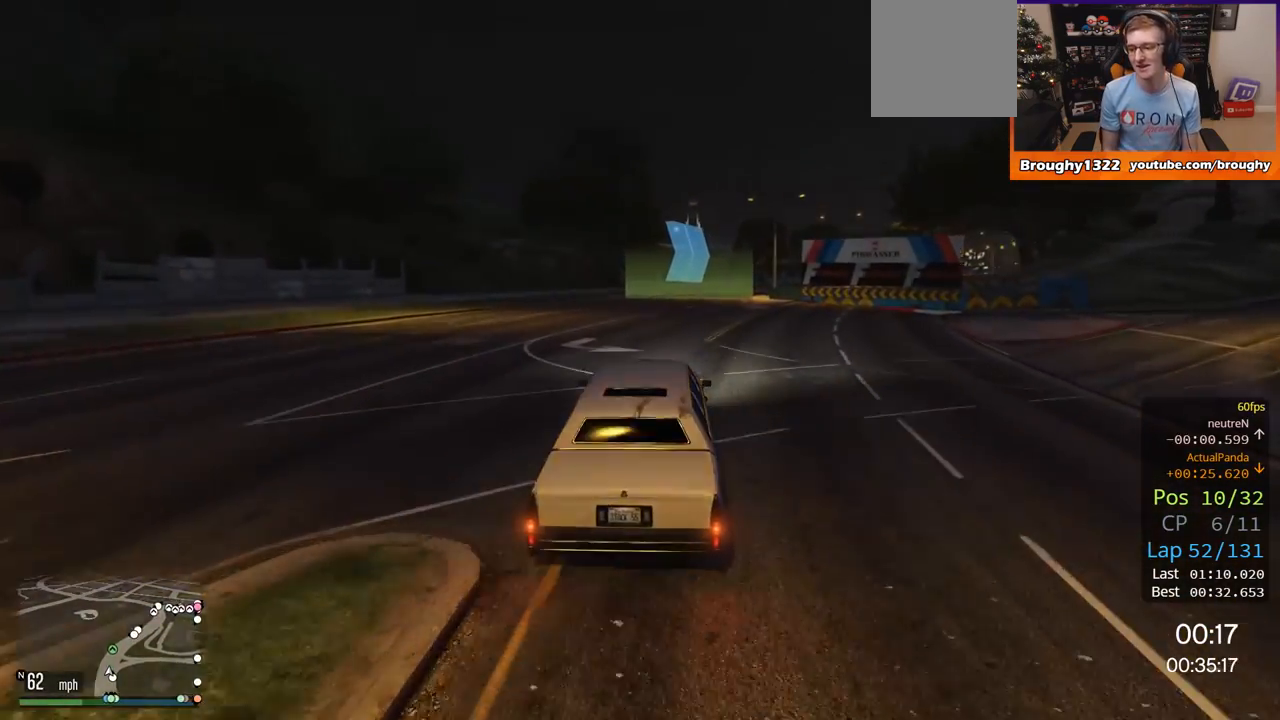
{"buttons": ["R2"], "left_stick": "center", "right_stick": "center", "events": [[134, "left_stick", "right"], [217, "left_stick", "up-right"], [367, "left_stick", "center"]]}
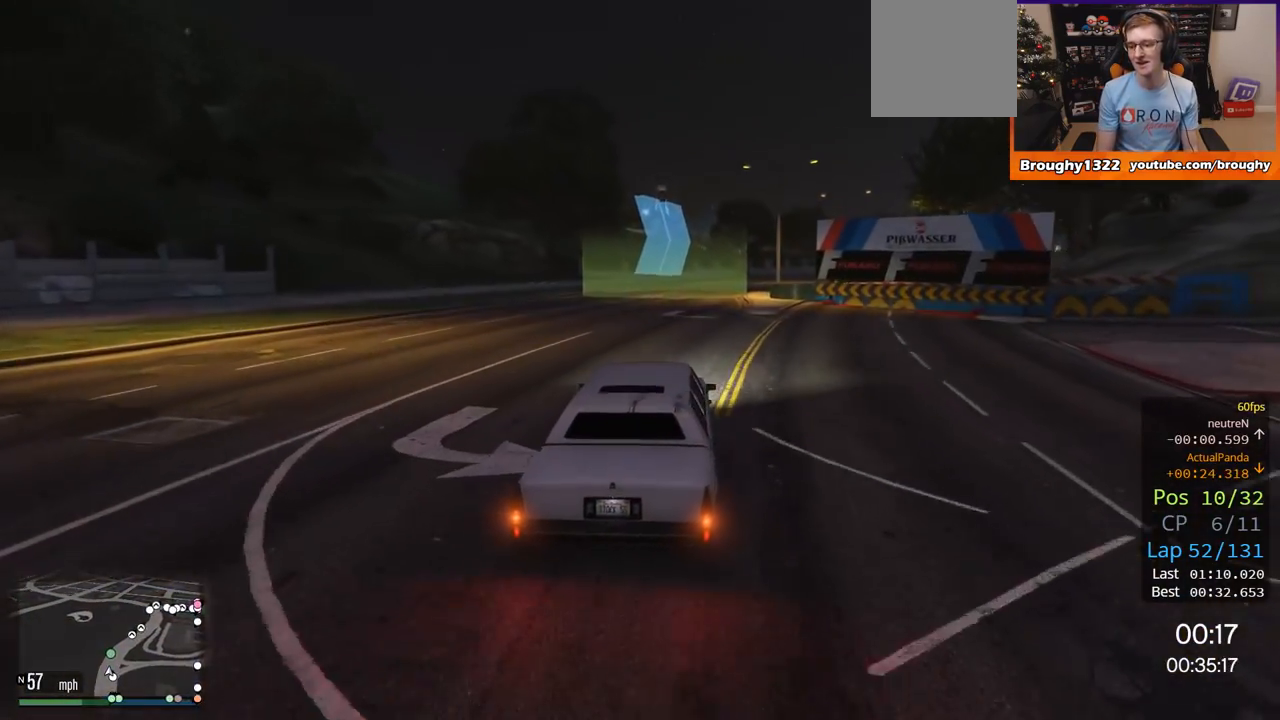
{"buttons": ["R2"], "left_stick": "center", "right_stick": "center", "events": [[66, "left_stick", "right"], [183, "left_stick", "center"]]}
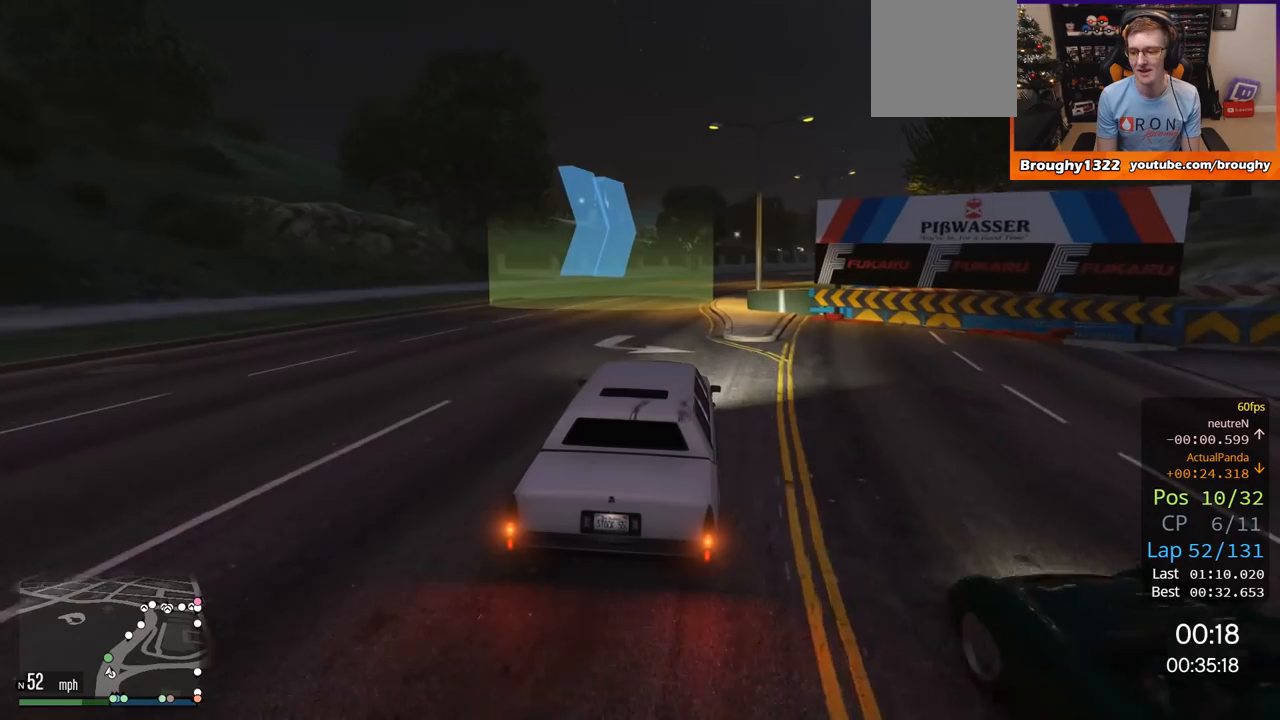
{"buttons": ["R2"], "left_stick": "center", "right_stick": "center", "events": [[301, "left_stick", "up-left"], [401, "left_stick", "center"]]}
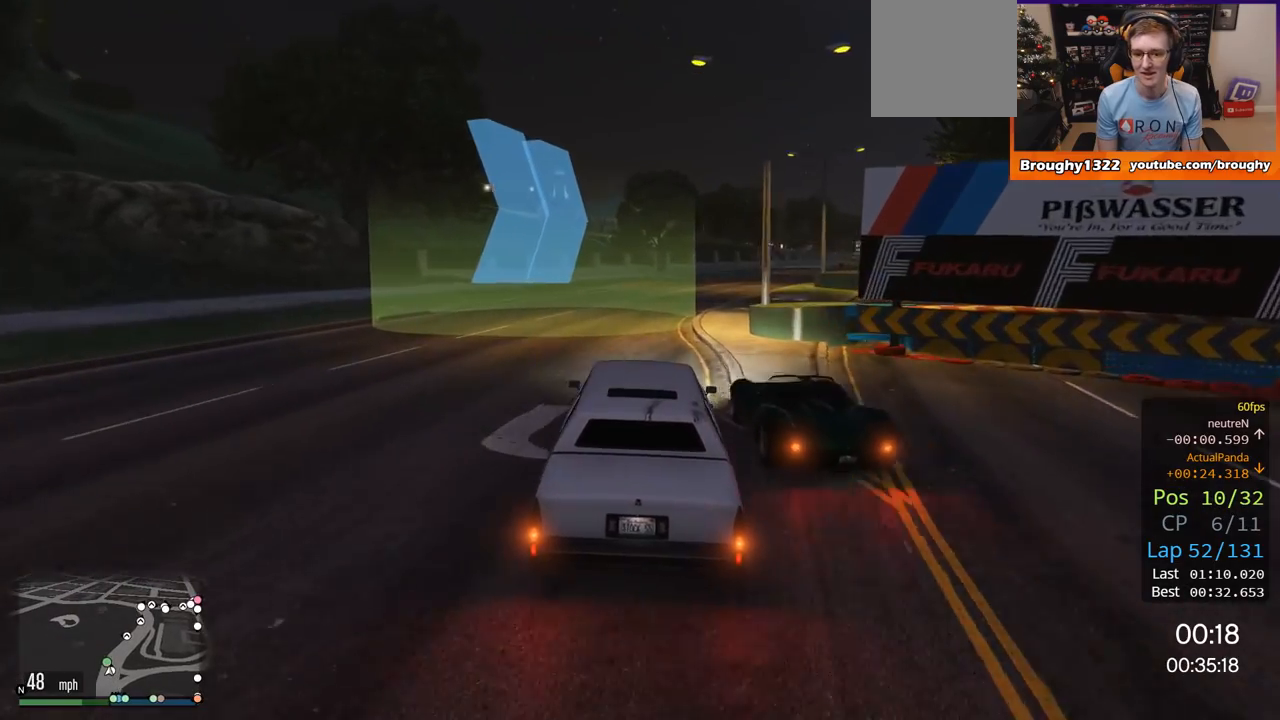
{"buttons": ["R2"], "left_stick": "center", "right_stick": "center", "events": [[267, "left_stick", "right"], [467, "left_stick", "center"]]}